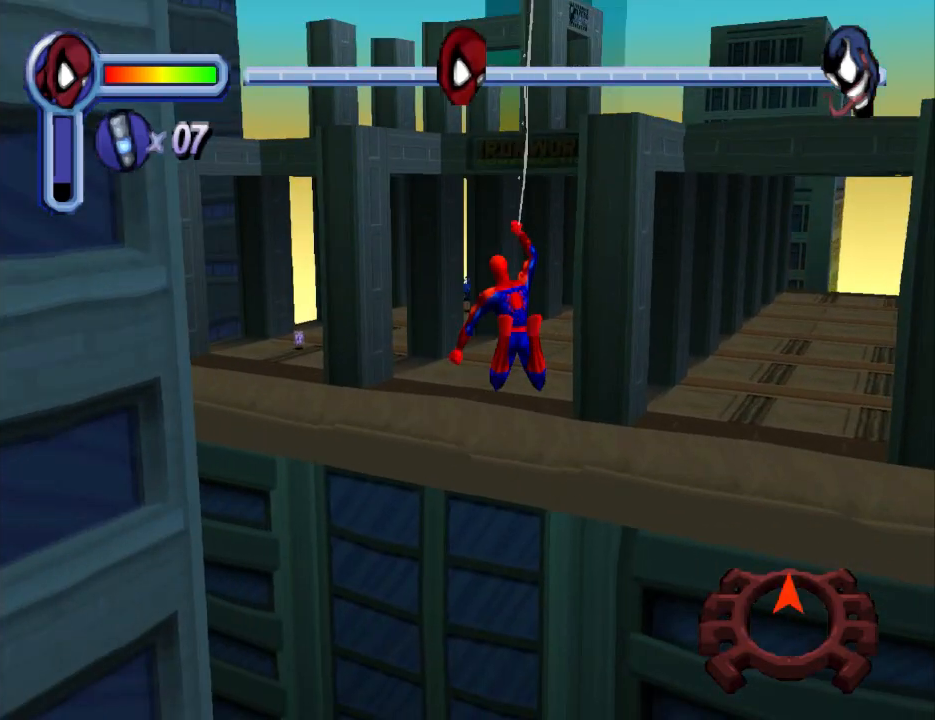
Gameplay with a controller (PlayStation layout); each line is a JSON object with the inputs held at the frame after it. "events" lists button and stick changes between this image and that frame as [ms after this image, input, new state], when the widget could be followed in between. Not read: L2 R2 left_stick right_stick.
{"buttons": ["R1", "DPAD_UP"], "events": []}
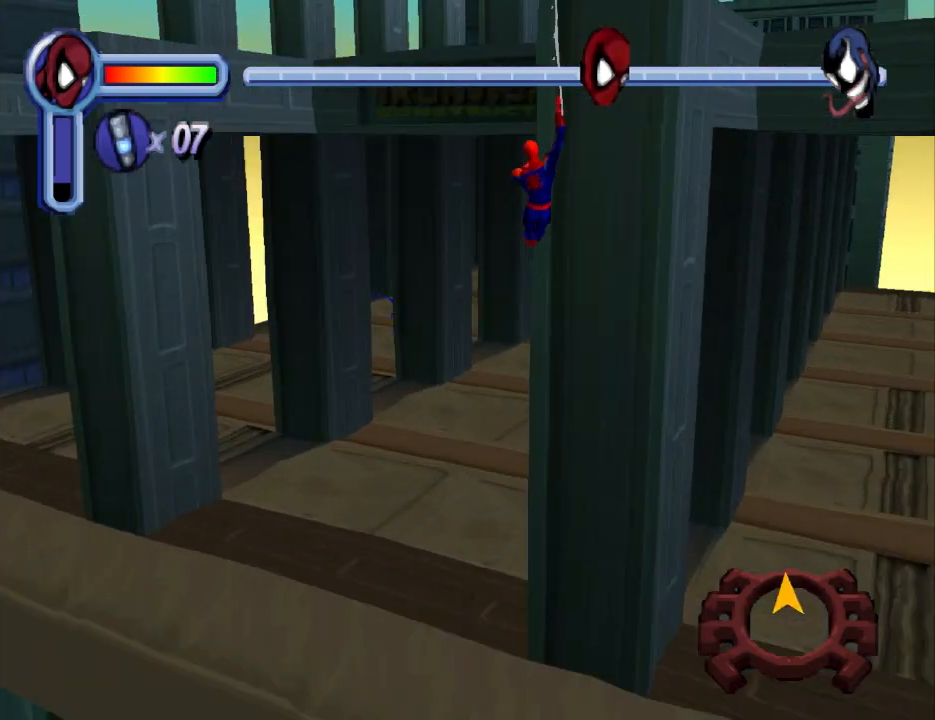
{"buttons": ["DPAD_UP", "DPAD_LEFT"], "events": [[33, "R1", "up"], [133, "DPAD_LEFT", "down"]]}
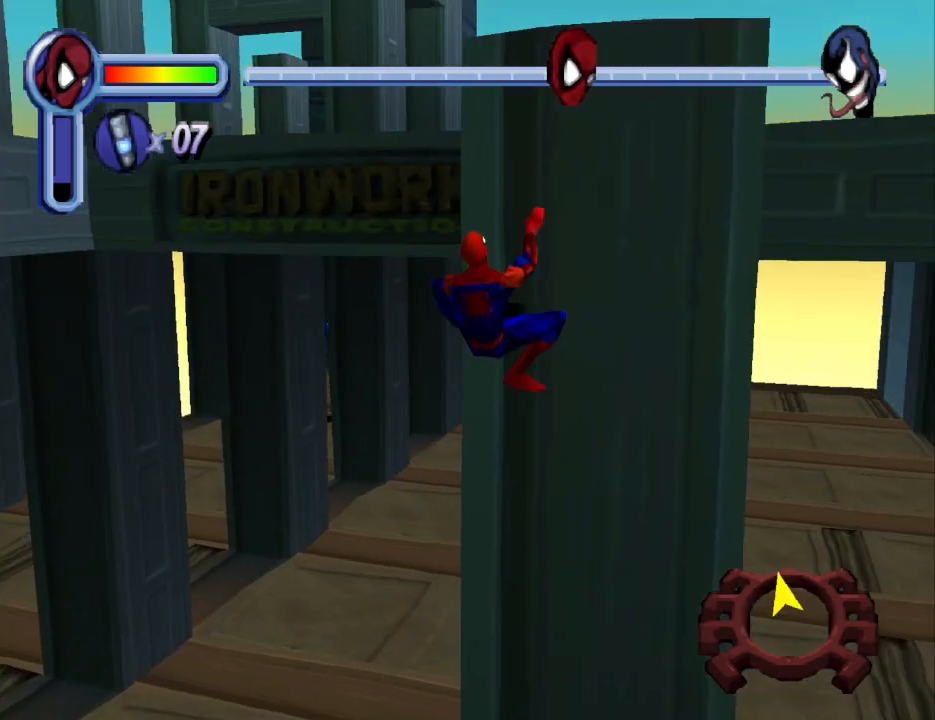
{"buttons": ["DPAD_DOWN", "DPAD_LEFT"], "events": [[67, "DPAD_UP", "up"], [167, "DPAD_DOWN", "down"]]}
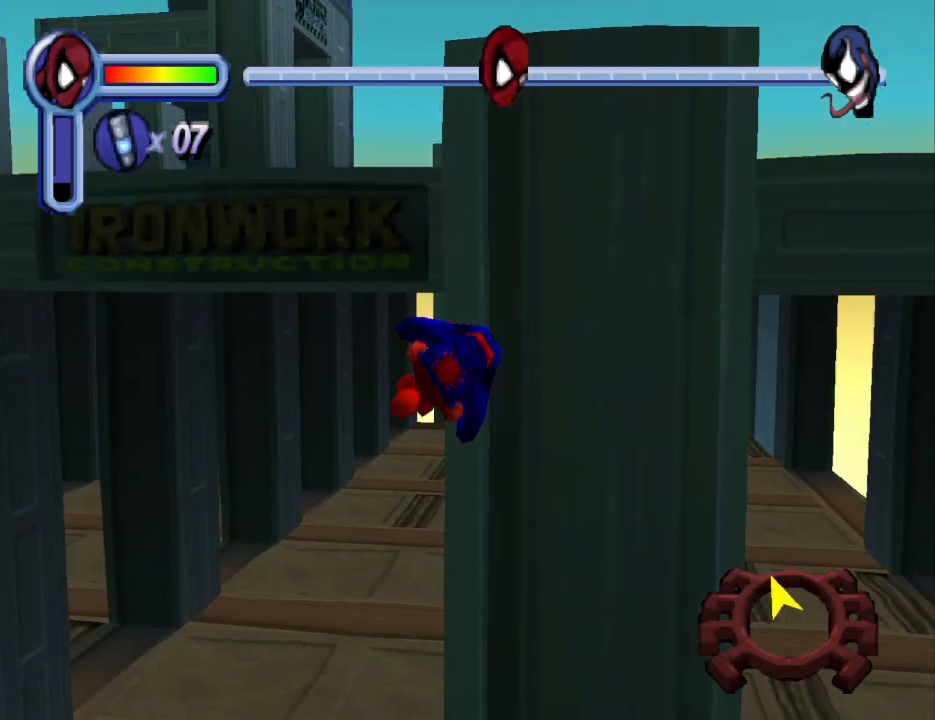
{"buttons": ["DPAD_DOWN"], "events": [[400, "DPAD_LEFT", "up"]]}
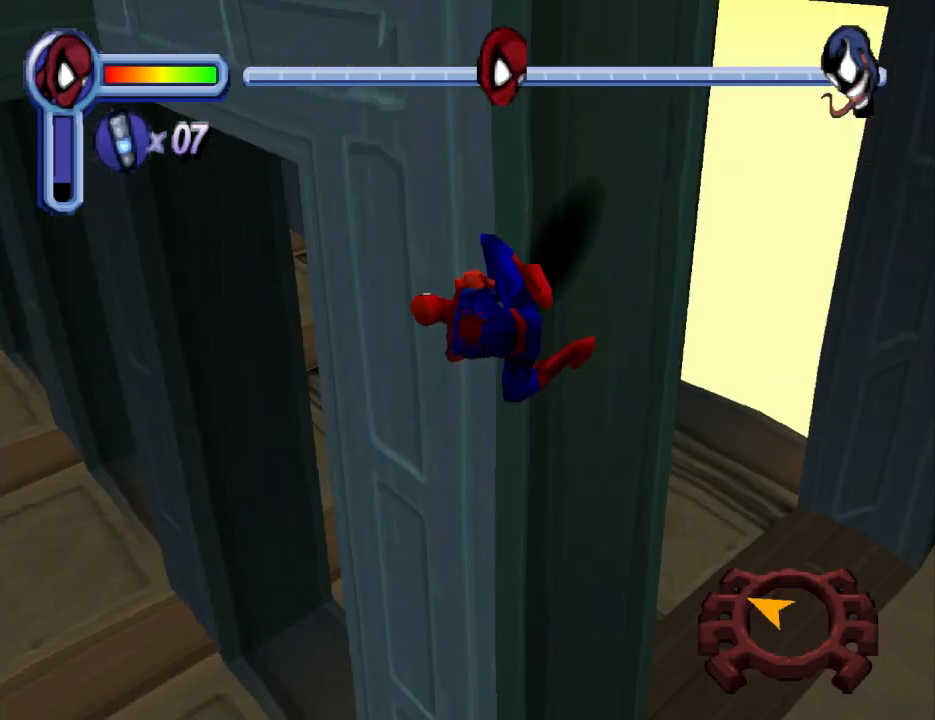
{"buttons": ["DPAD_DOWN"], "events": []}
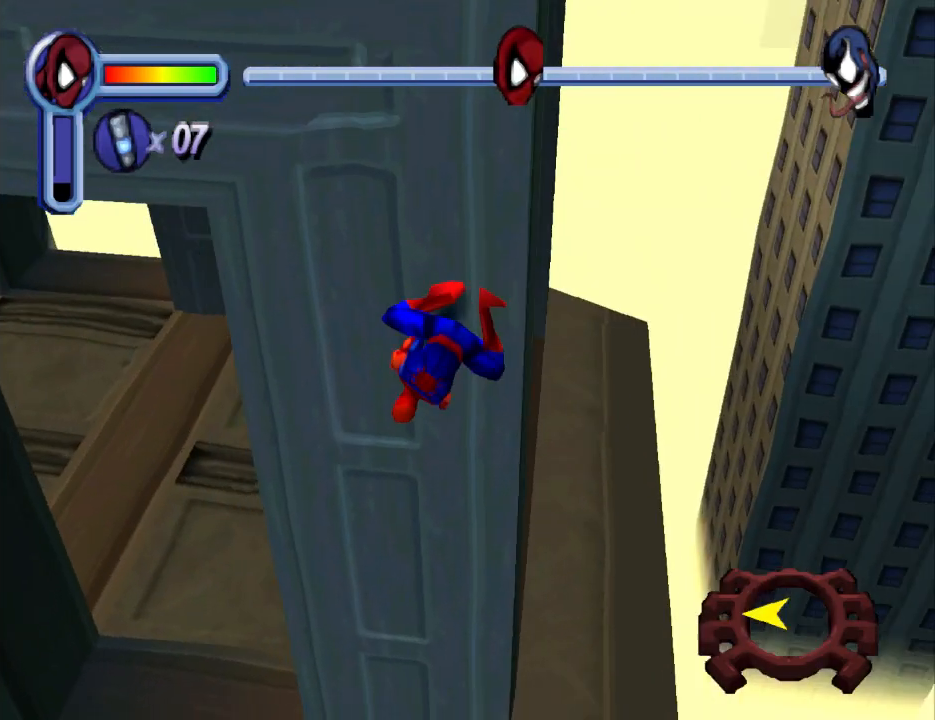
{"buttons": ["DPAD_DOWN"], "events": []}
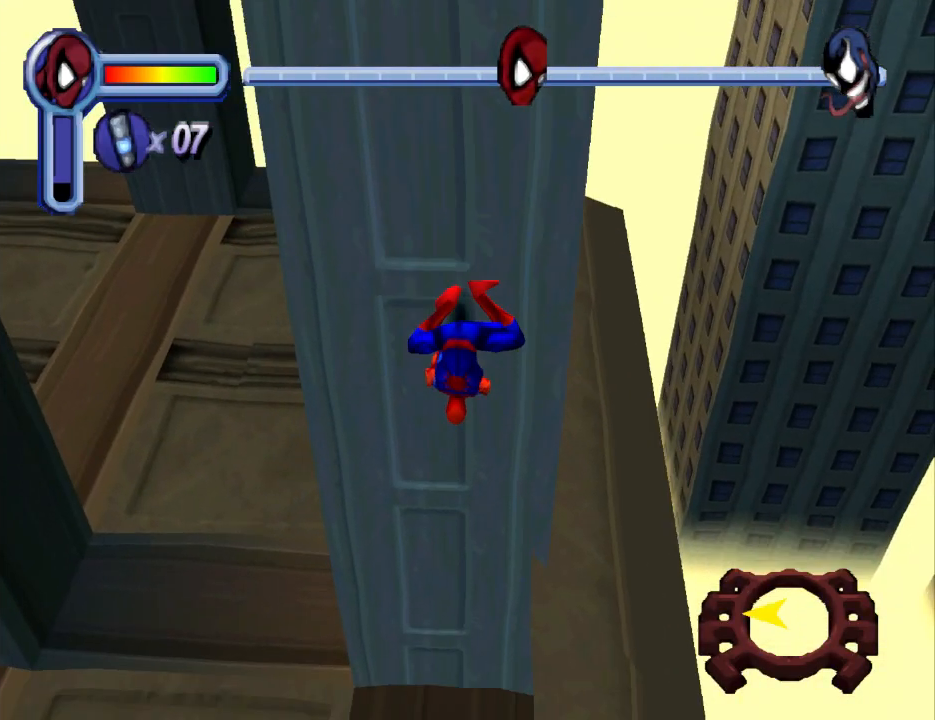
{"buttons": ["DPAD_DOWN"], "events": []}
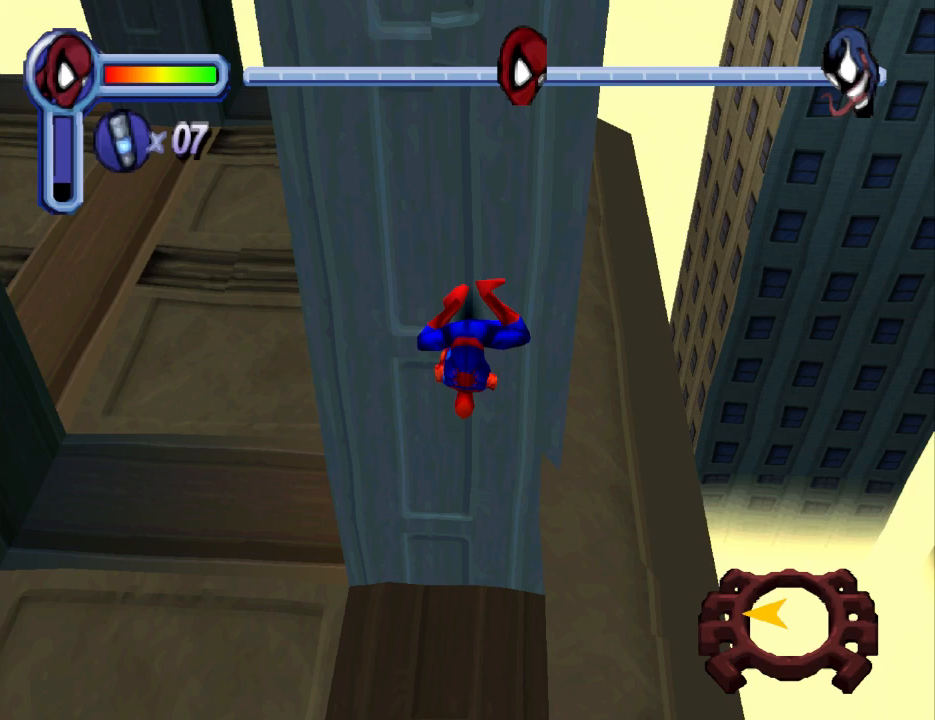
{"buttons": ["DPAD_DOWN"], "events": []}
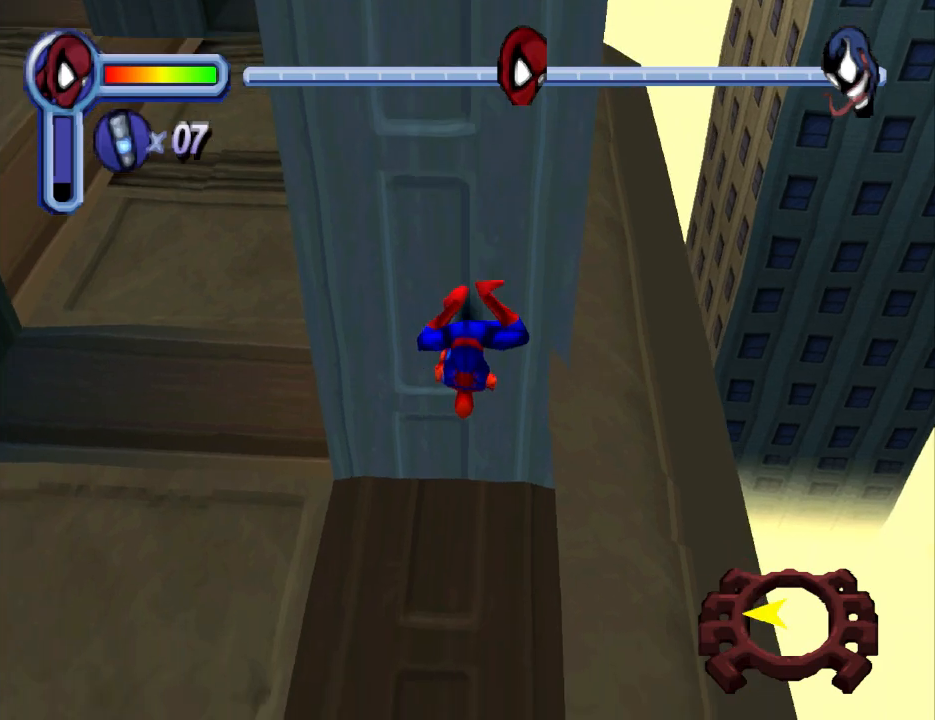
{"buttons": ["DPAD_DOWN", "DPAD_LEFT"], "events": [[433, "DPAD_LEFT", "down"]]}
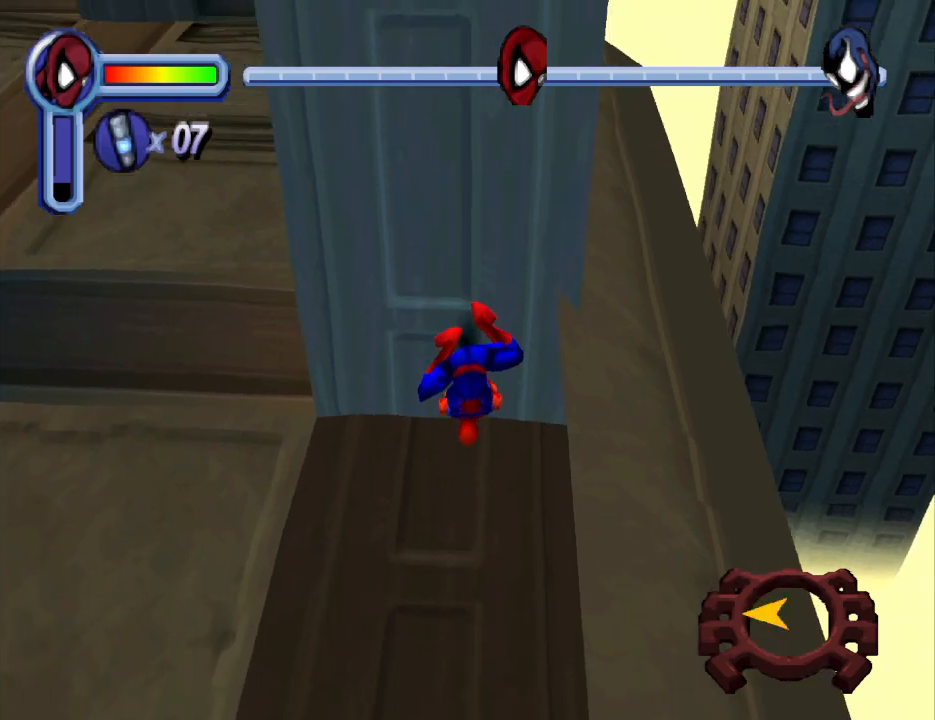
{"buttons": ["DPAD_LEFT"], "events": [[467, "DPAD_DOWN", "up"]]}
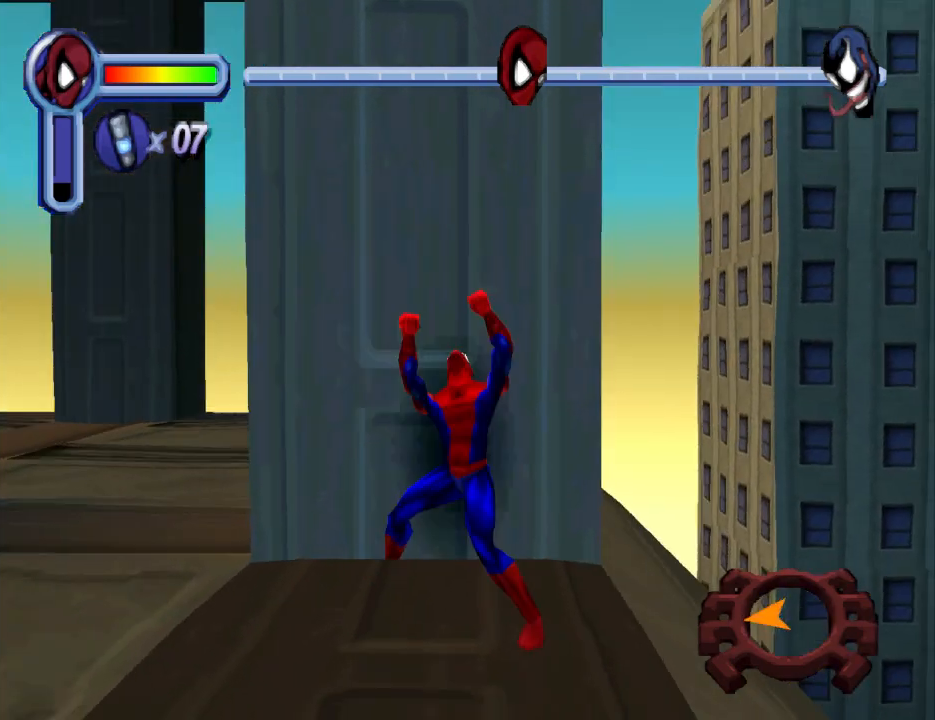
{"buttons": ["DPAD_LEFT"], "events": []}
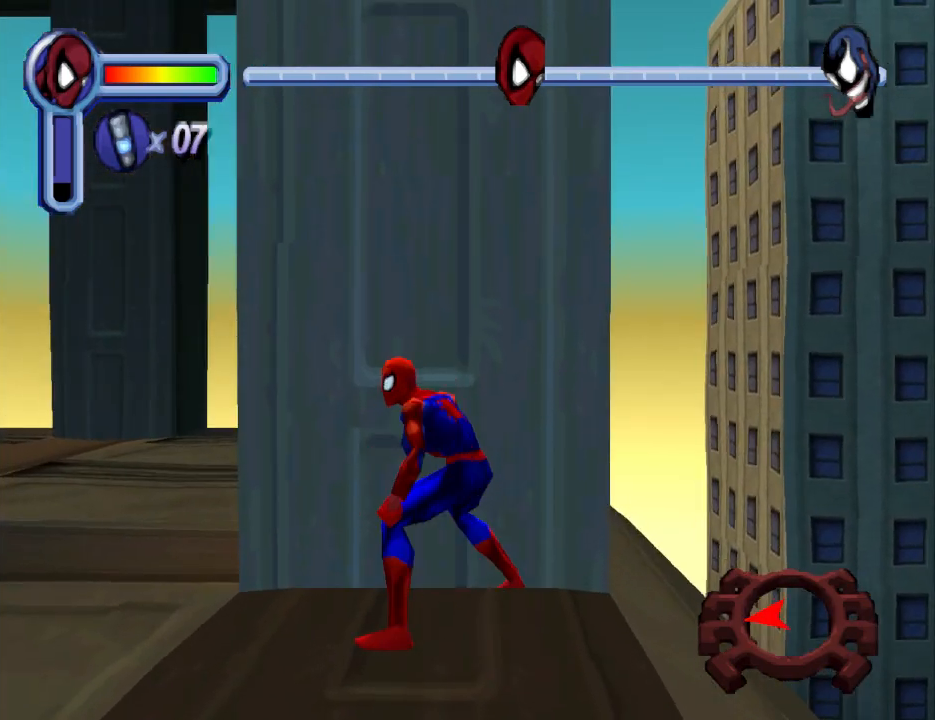
{"buttons": ["DPAD_LEFT"], "events": []}
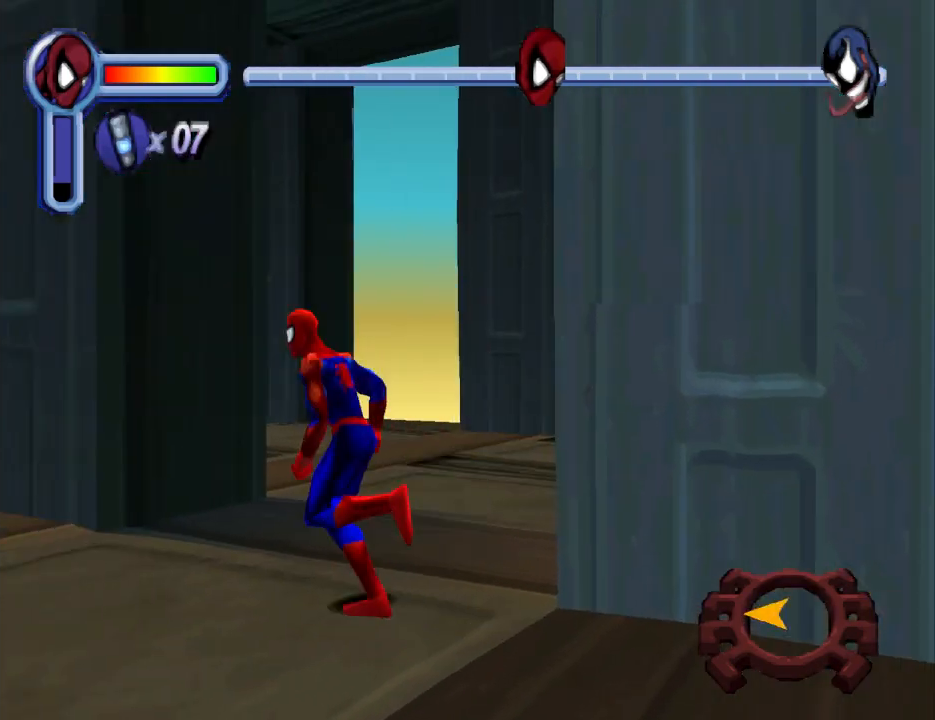
{"buttons": ["DPAD_UP", "DPAD_LEFT"], "events": [[67, "CROSS", "down"], [267, "CROSS", "up"], [400, "DPAD_UP", "down"]]}
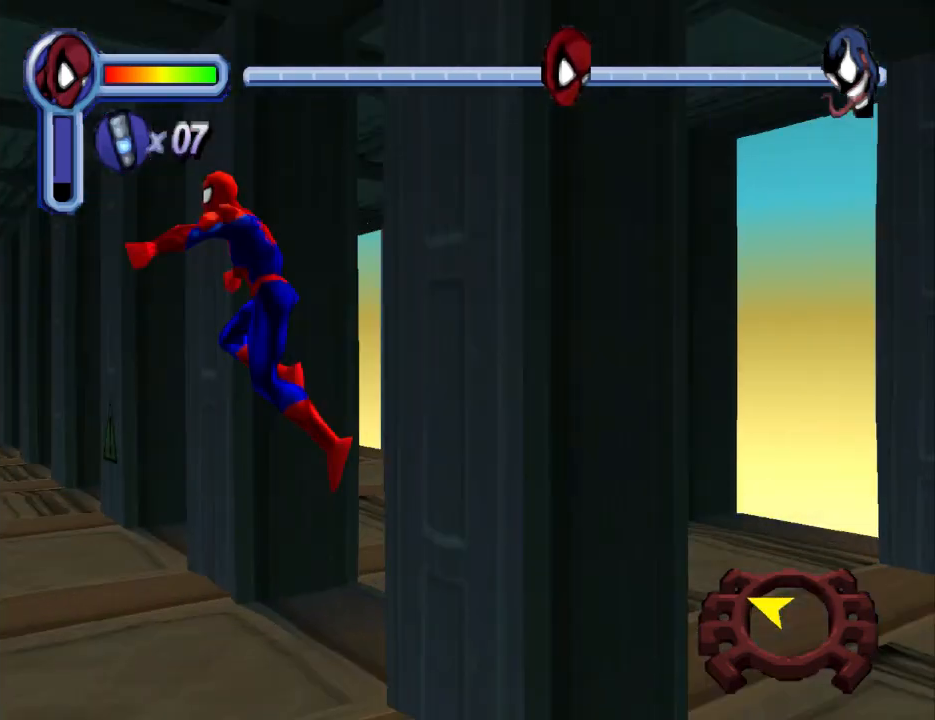
{"buttons": ["DPAD_UP", "DPAD_LEFT"], "events": []}
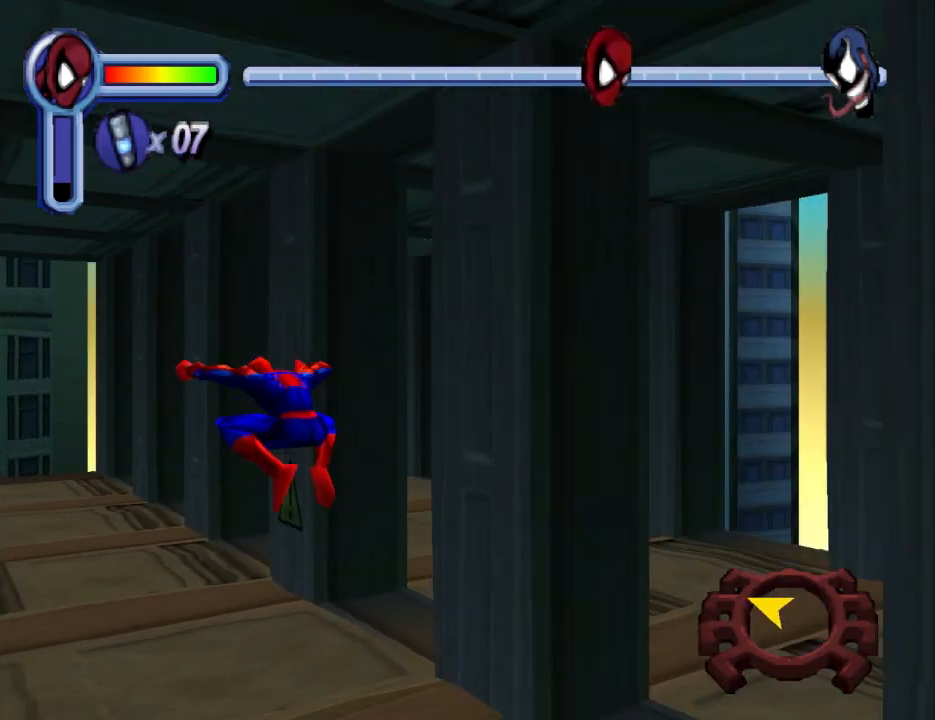
{"buttons": ["DPAD_UP"], "events": [[467, "DPAD_LEFT", "up"]]}
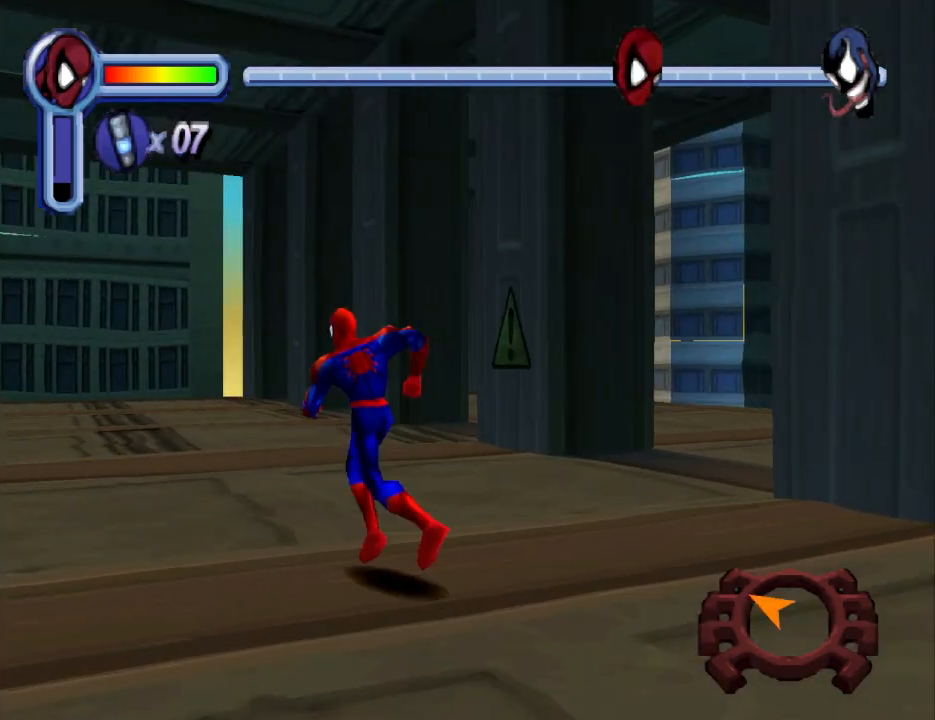
{"buttons": ["DPAD_UP"], "events": []}
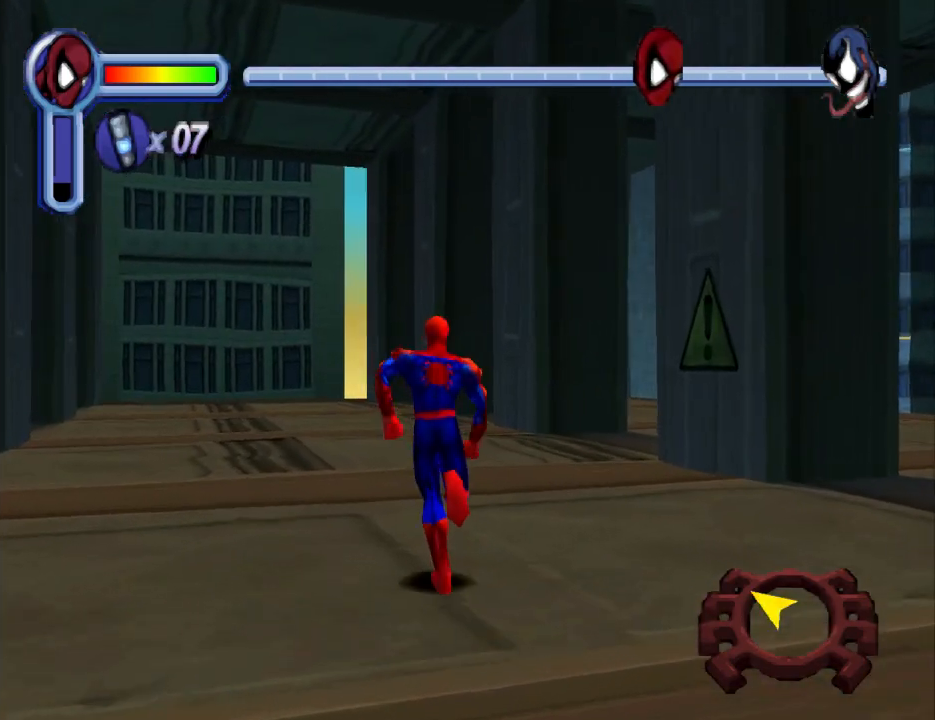
{"buttons": ["DPAD_UP"], "events": [[167, "DPAD_RIGHT", "down"], [267, "DPAD_RIGHT", "up"]]}
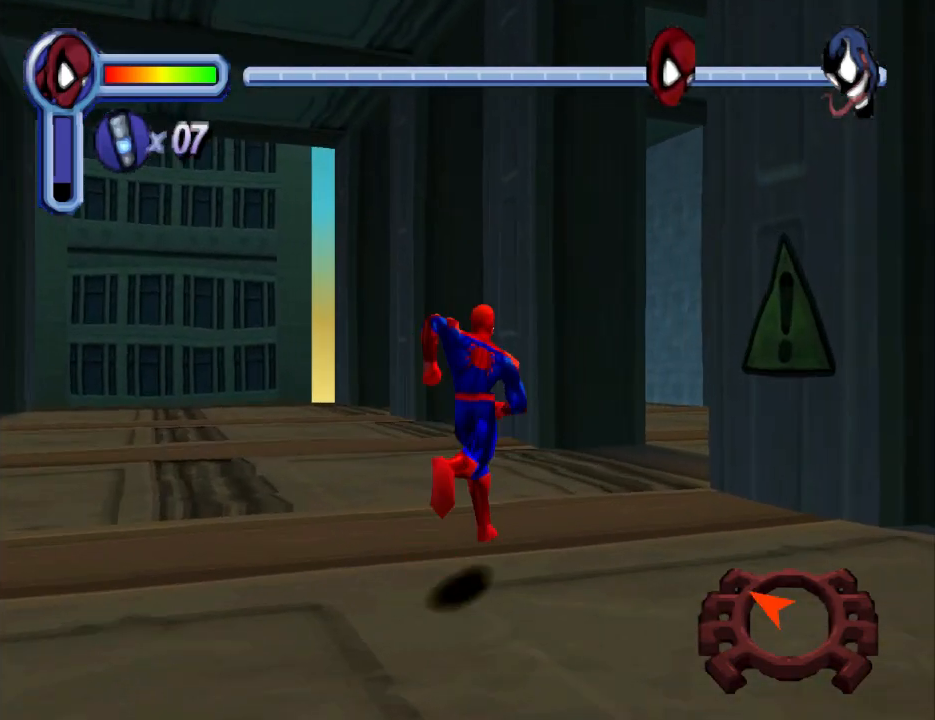
{"buttons": ["DPAD_UP"], "events": []}
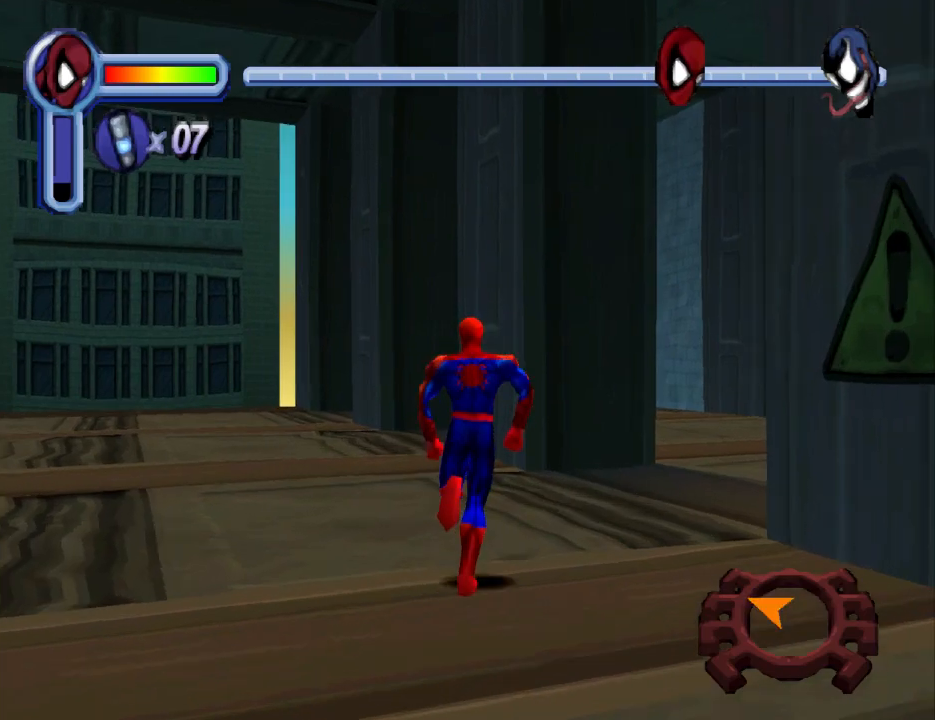
{"buttons": ["DPAD_UP", "DPAD_LEFT"], "events": [[333, "DPAD_LEFT", "down"]]}
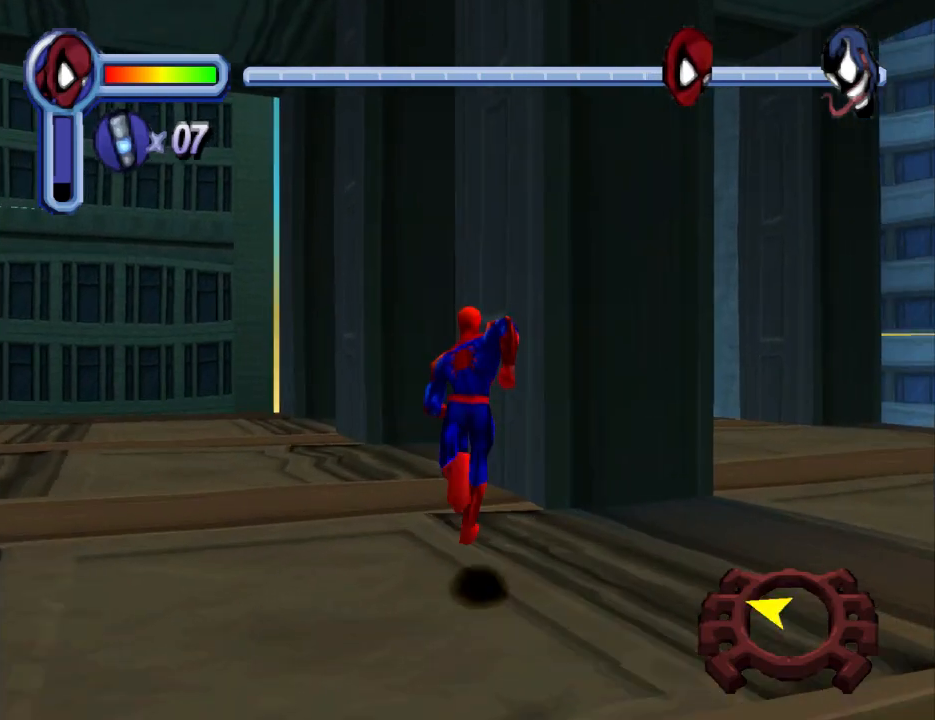
{"buttons": ["DPAD_UP"], "events": [[33, "DPAD_LEFT", "up"]]}
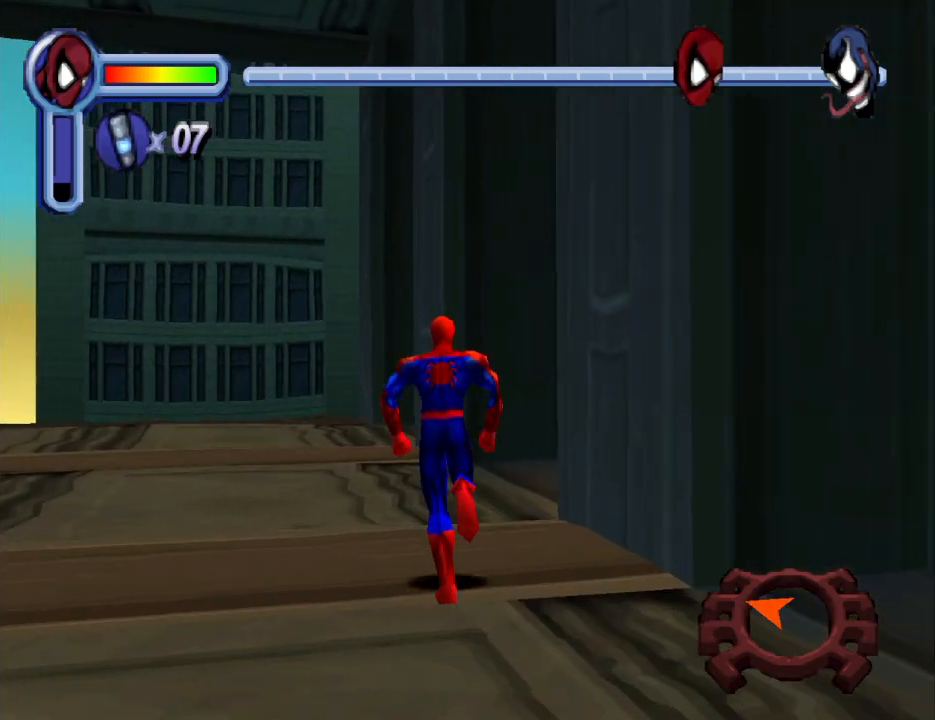
{"buttons": ["DPAD_UP", "DPAD_RIGHT"], "events": [[200, "DPAD_RIGHT", "down"]]}
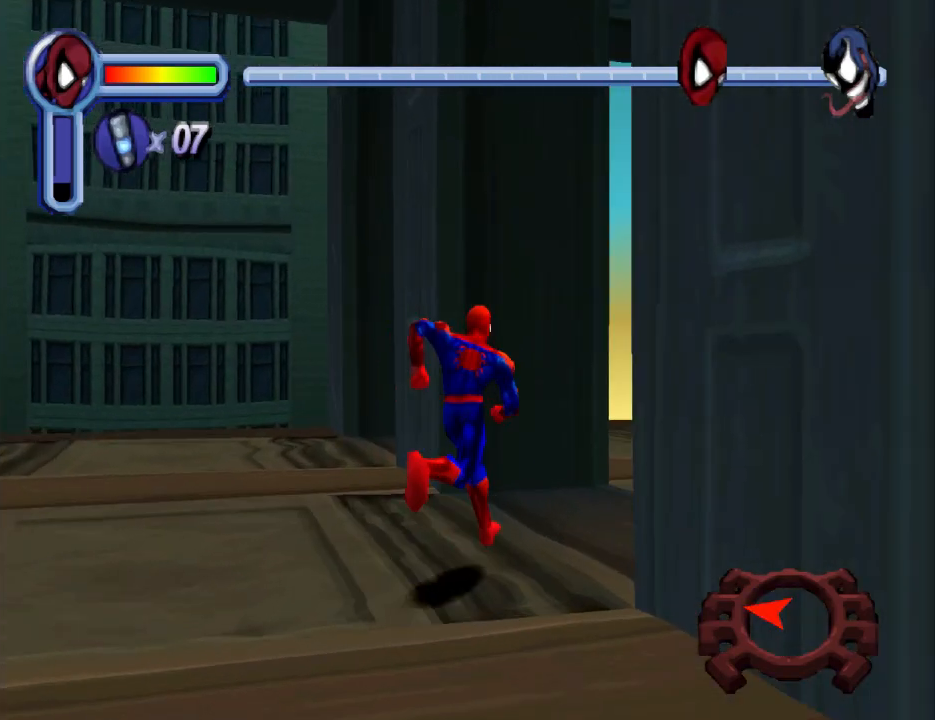
{"buttons": ["DPAD_UP", "DPAD_RIGHT"], "events": []}
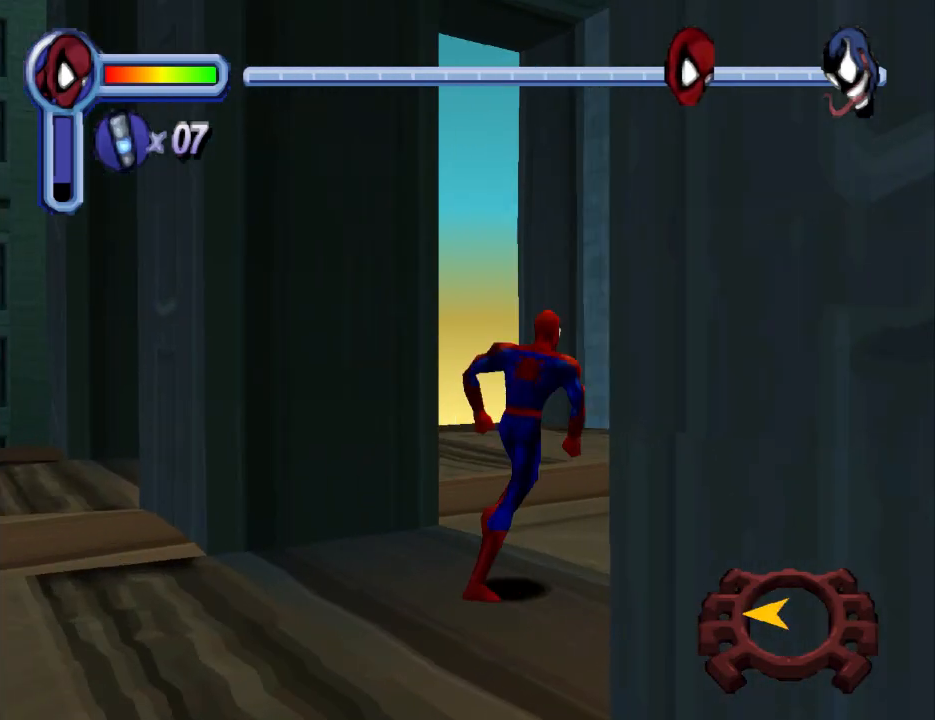
{"buttons": [], "events": [[133, "DPAD_RIGHT", "up"], [333, "DPAD_UP", "up"]]}